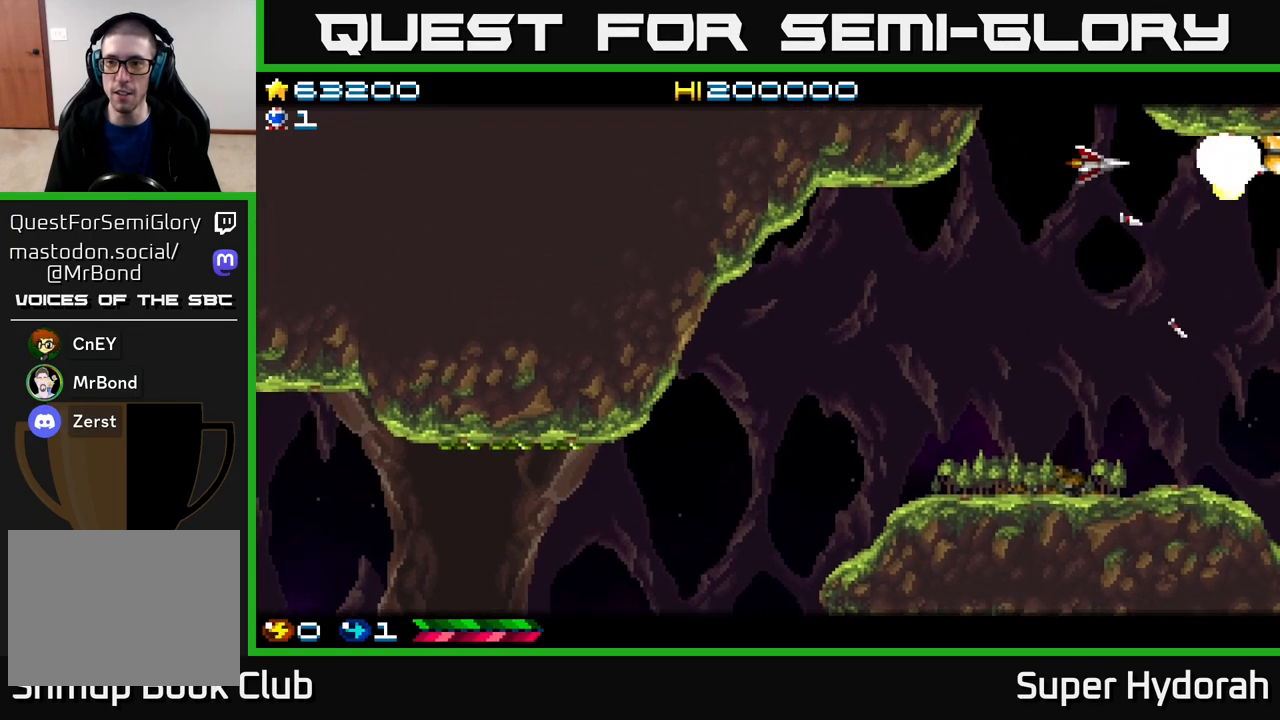
Gameplay with a controller (Xbox layout); each line is a JSON object with the inputs held at the frame after it. "events" lists button and stick changes between this image and that frame as [ms after this image, input, new state], when the widget could be followed in between. Not read: left_stick right_stick.
{"buttons": ["A", "DPAD_RIGHT"], "events": [[100, "DPAD_LEFT", "down"], [300, "DPAD_LEFT", "up"], [483, "DPAD_RIGHT", "down"]]}
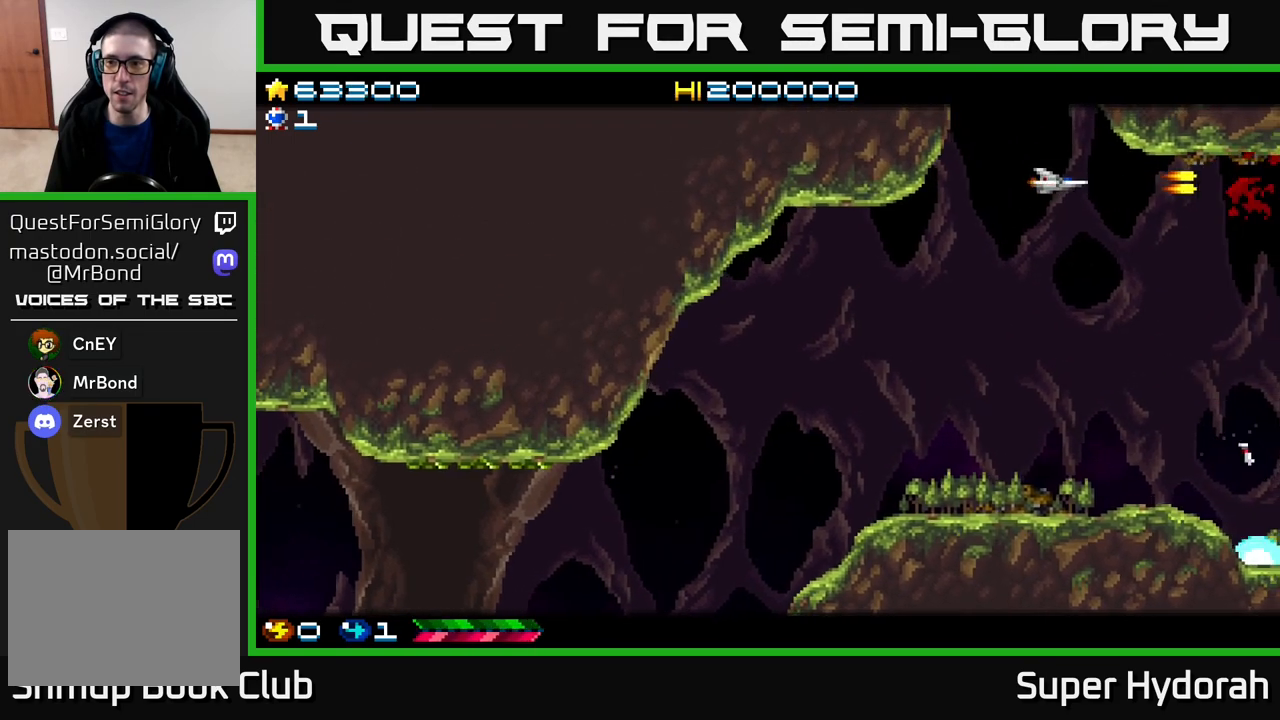
{"buttons": ["A", "DPAD_DOWN"], "events": [[183, "DPAD_DOWN", "down"], [450, "DPAD_RIGHT", "up"]]}
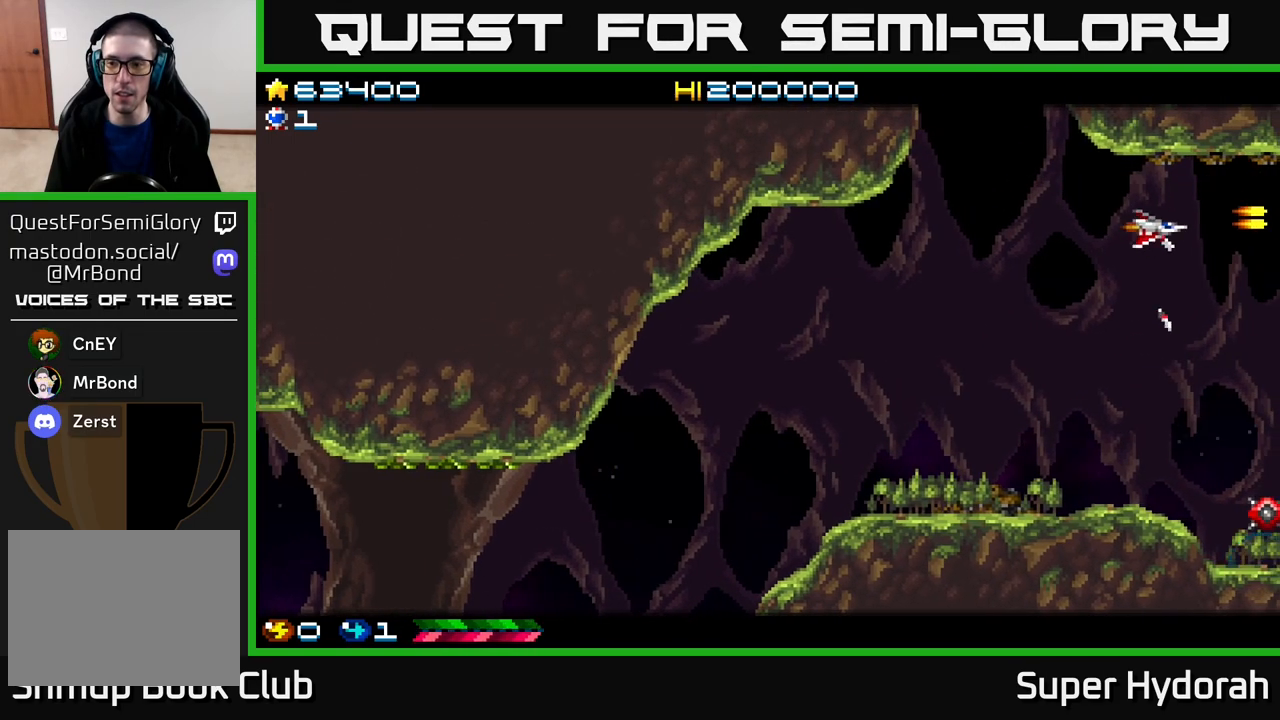
{"buttons": ["A", "DPAD_DOWN"], "events": [[283, "DPAD_LEFT", "down"], [350, "DPAD_LEFT", "up"]]}
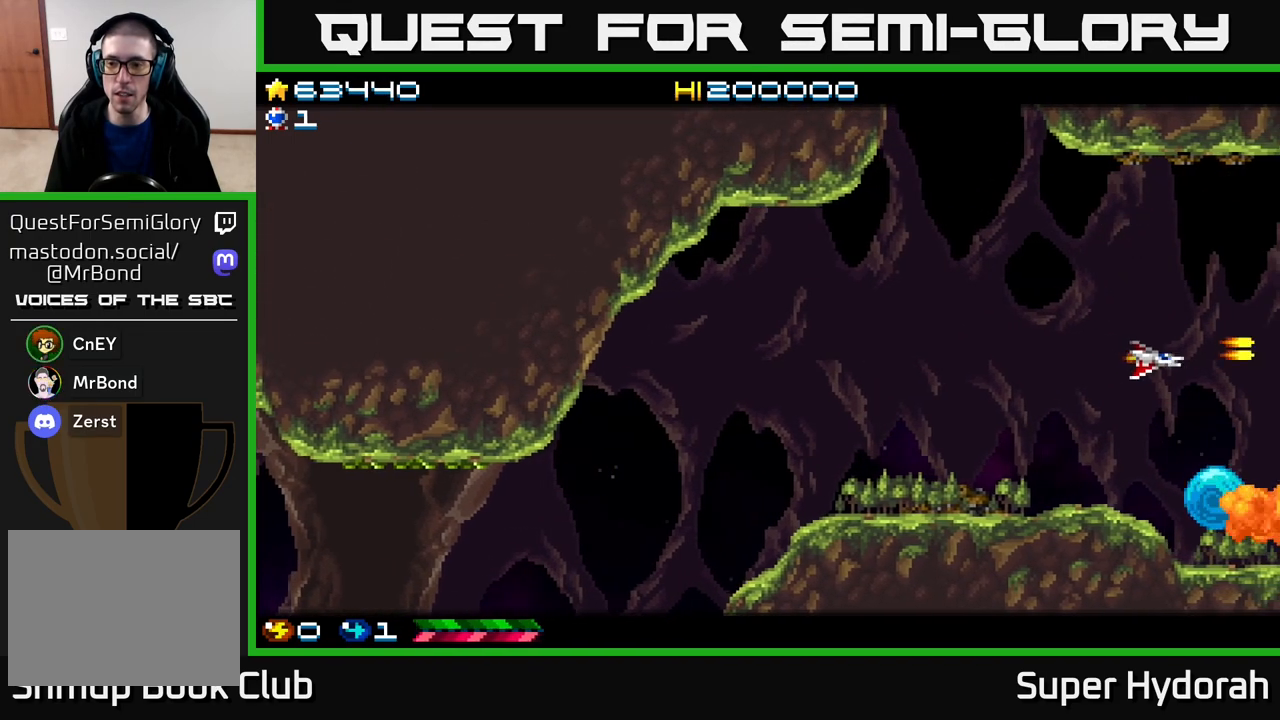
{"buttons": ["A"], "events": [[117, "DPAD_RIGHT", "down"], [300, "DPAD_RIGHT", "up"], [500, "DPAD_DOWN", "up"]]}
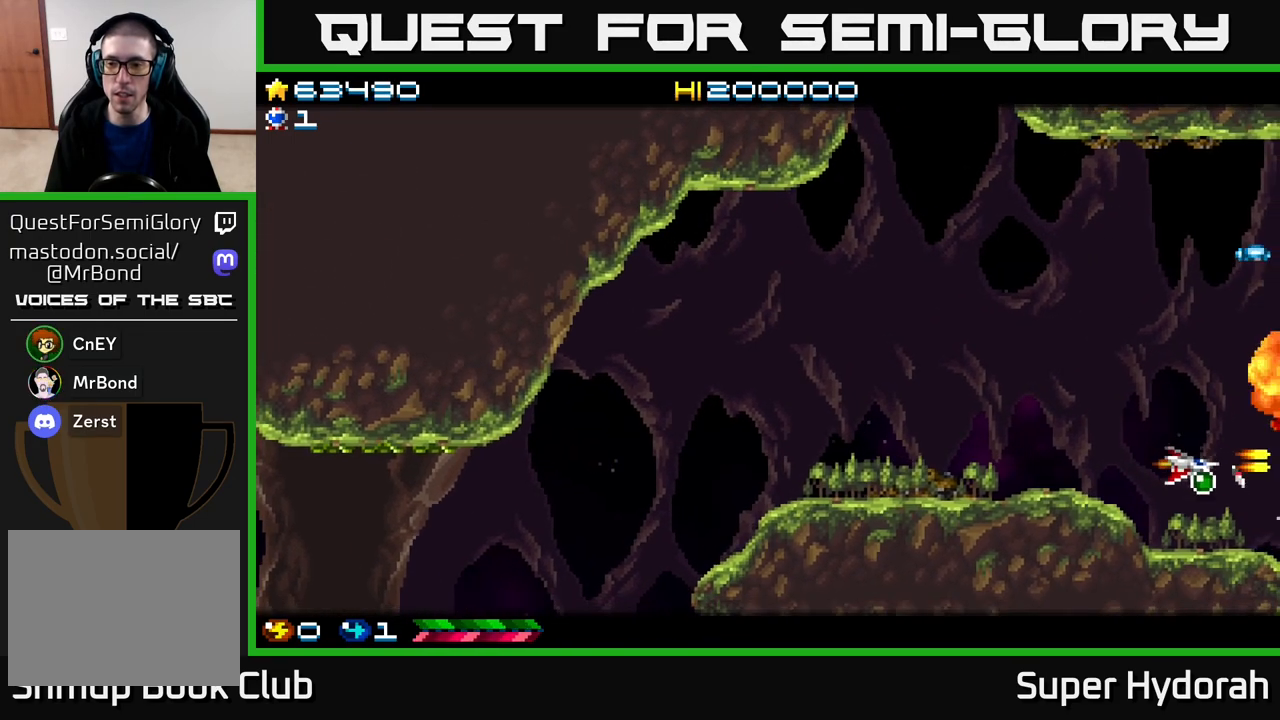
{"buttons": ["A", "DPAD_UP", "DPAD_LEFT"], "events": [[17, "DPAD_LEFT", "down"], [33, "DPAD_UP", "down"]]}
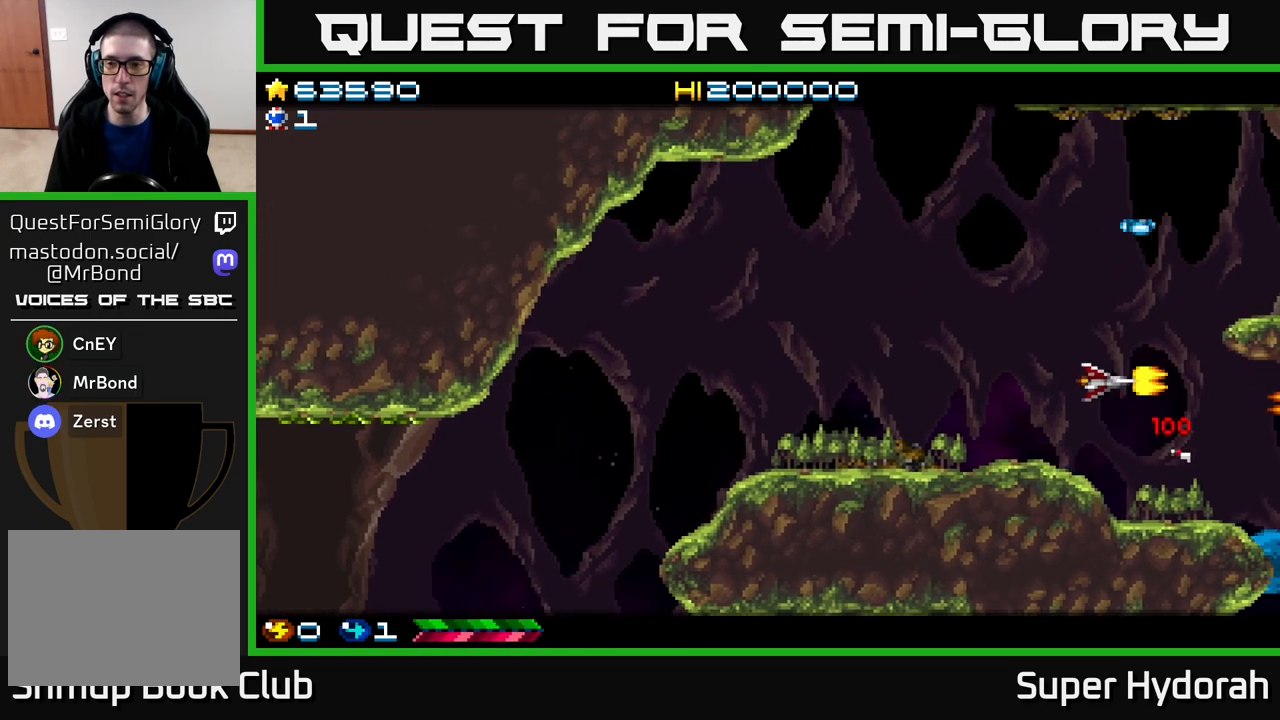
{"buttons": ["DPAD_LEFT"], "events": [[150, "DPAD_UP", "up"], [250, "A", "up"]]}
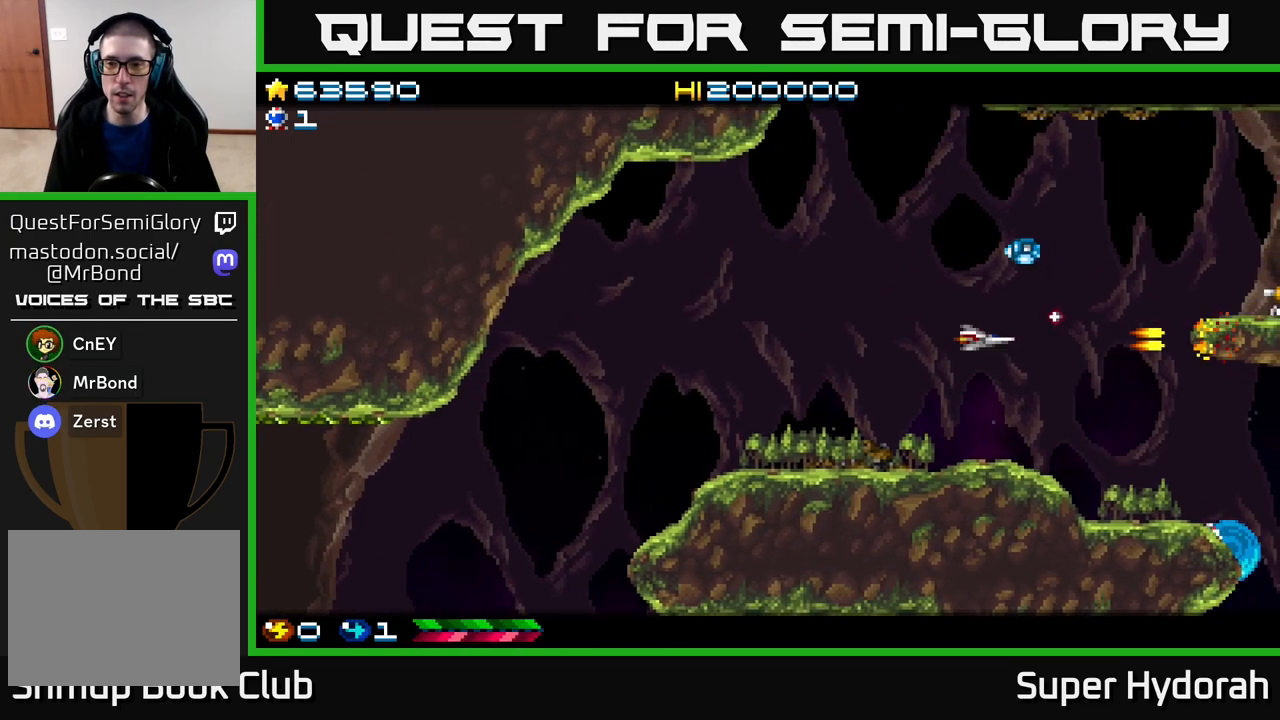
{"buttons": ["A", "DPAD_UP", "DPAD_LEFT"], "events": [[33, "A", "down"], [350, "DPAD_UP", "down"]]}
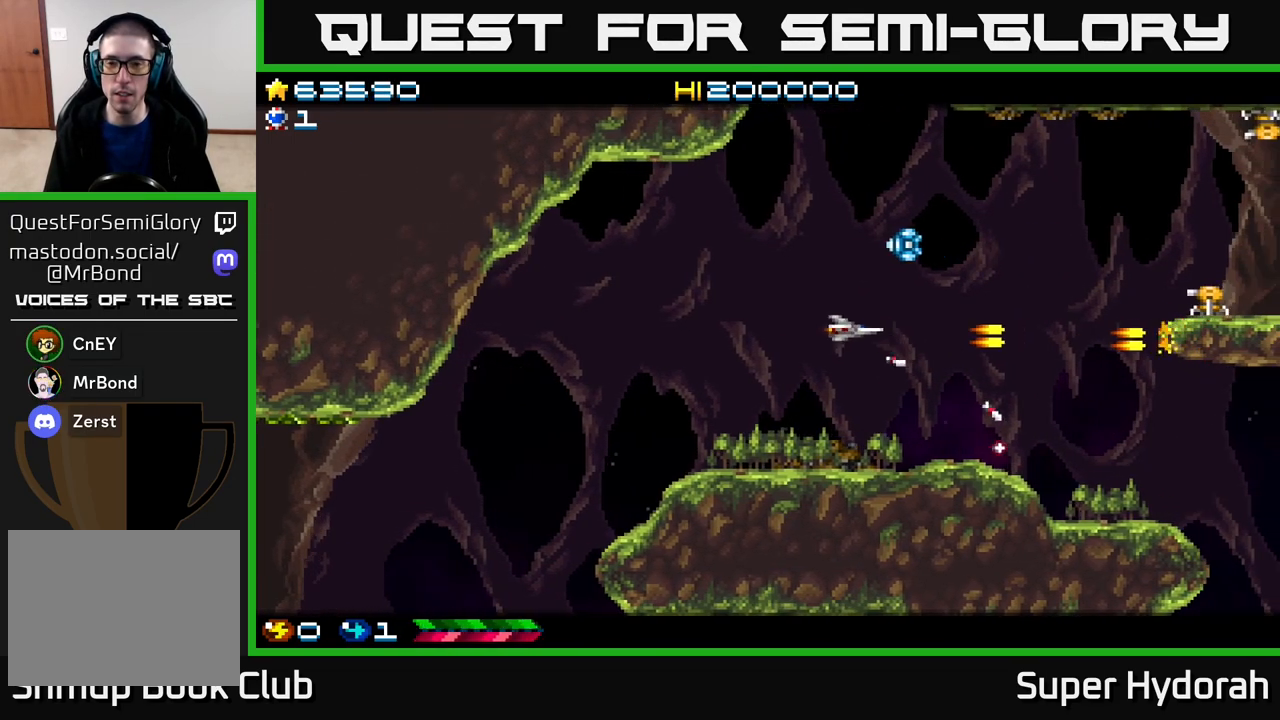
{"buttons": ["A", "DPAD_LEFT"], "events": [[350, "DPAD_UP", "up"]]}
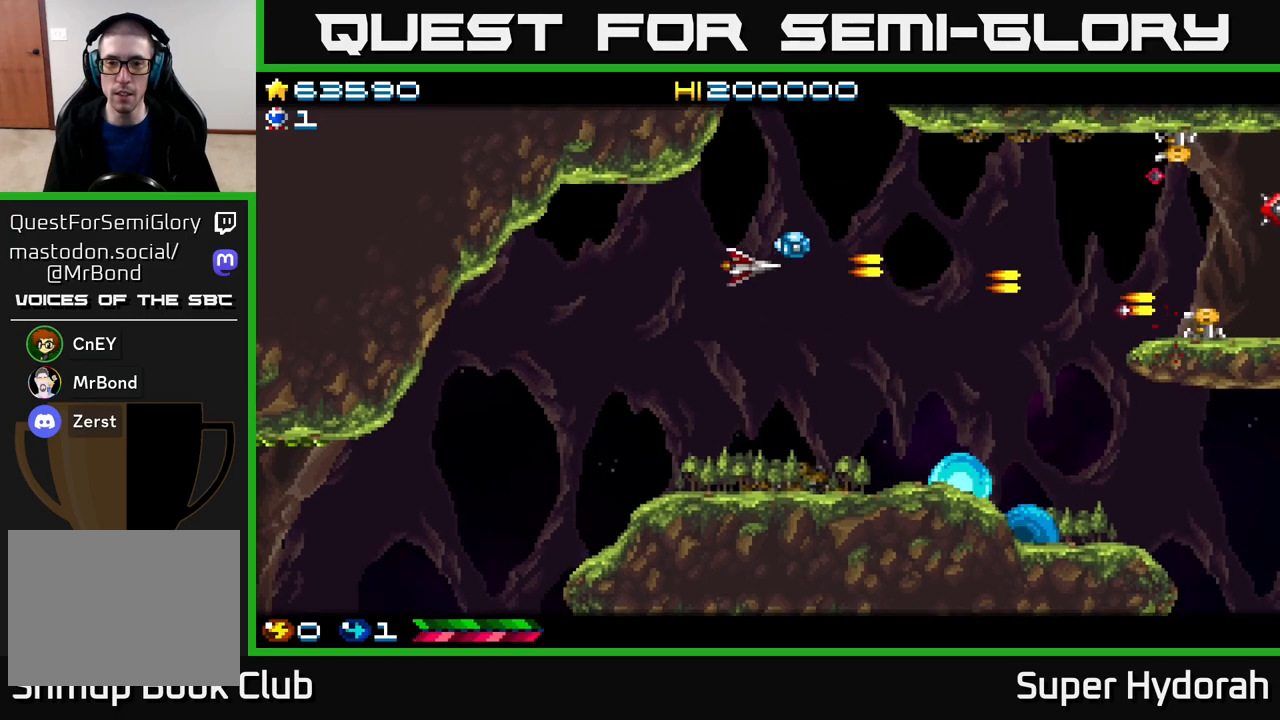
{"buttons": ["A", "DPAD_LEFT"], "events": [[167, "DPAD_DOWN", "down"], [450, "DPAD_DOWN", "up"]]}
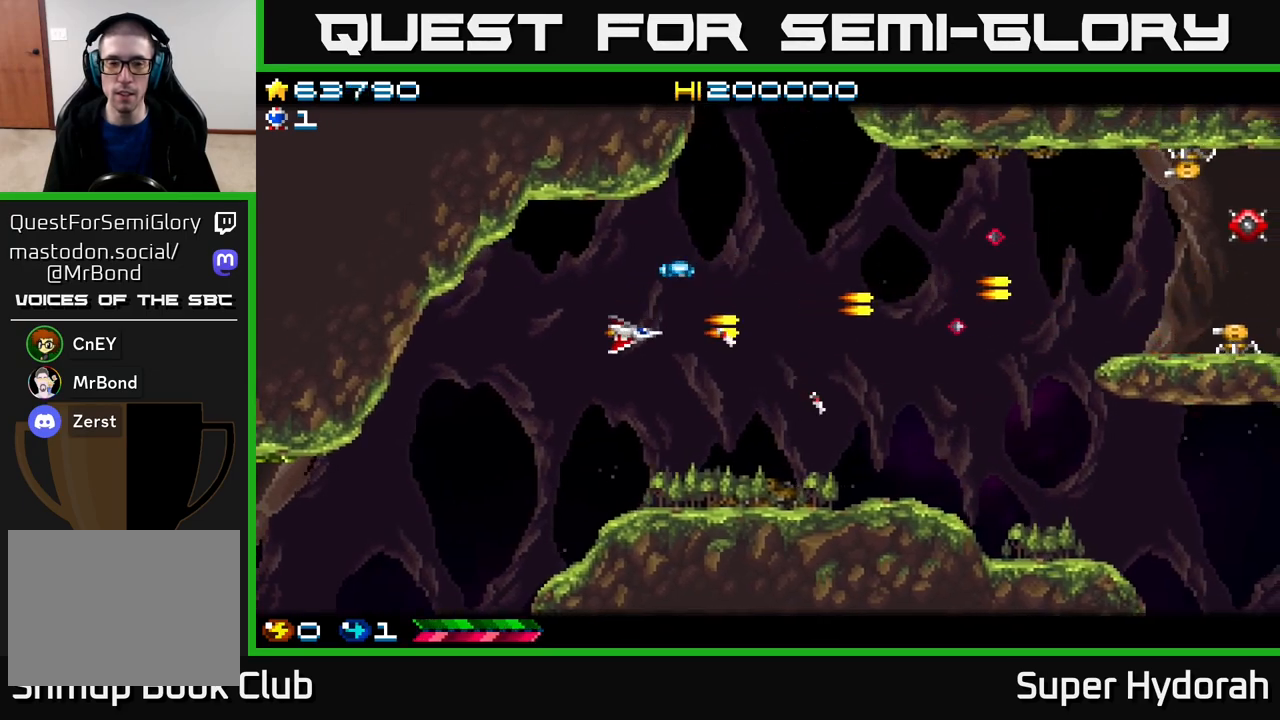
{"buttons": ["A", "DPAD_DOWN", "DPAD_LEFT"], "events": [[133, "DPAD_DOWN", "down"]]}
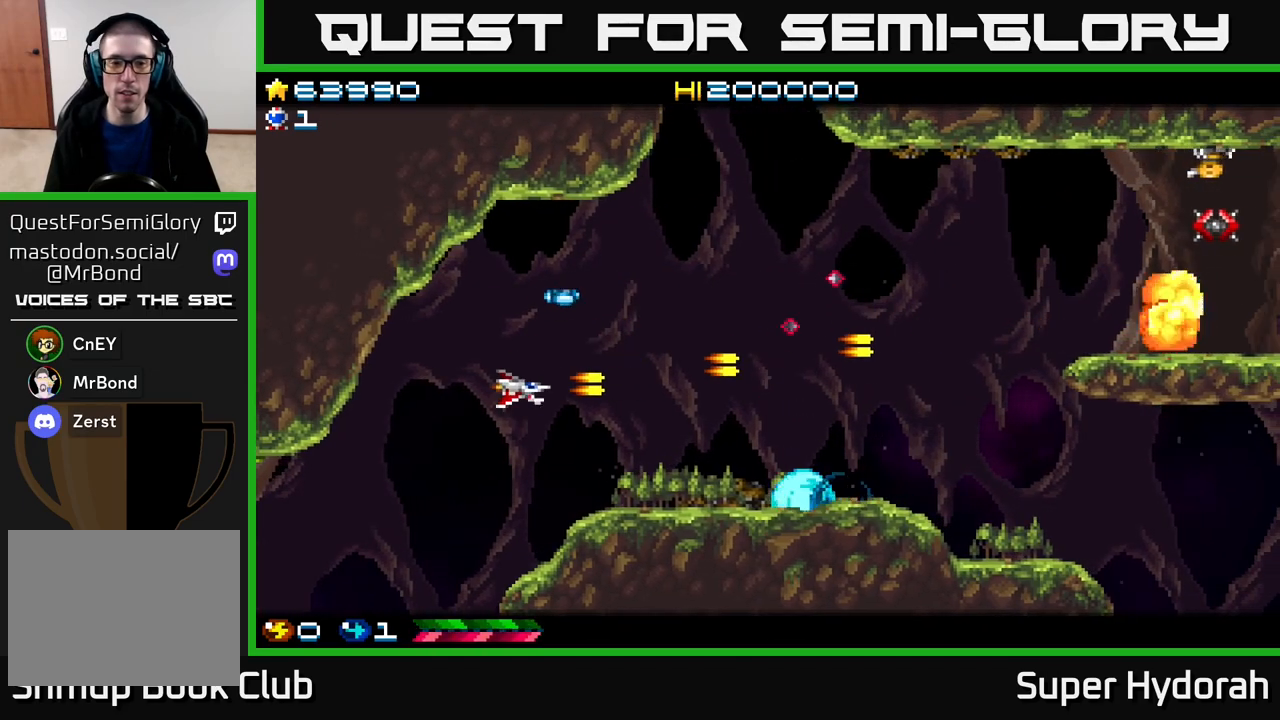
{"buttons": ["A", "DPAD_DOWN", "DPAD_LEFT"], "events": []}
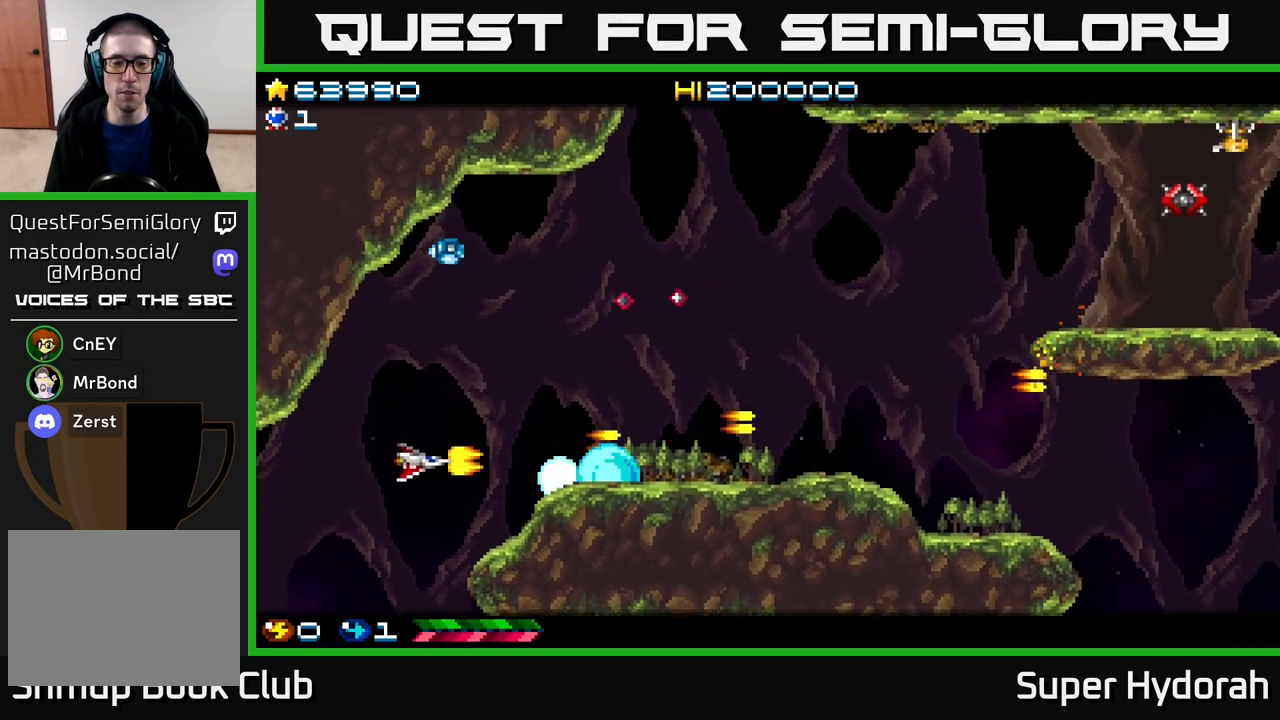
{"buttons": ["A", "DPAD_DOWN"], "events": [[150, "DPAD_LEFT", "up"]]}
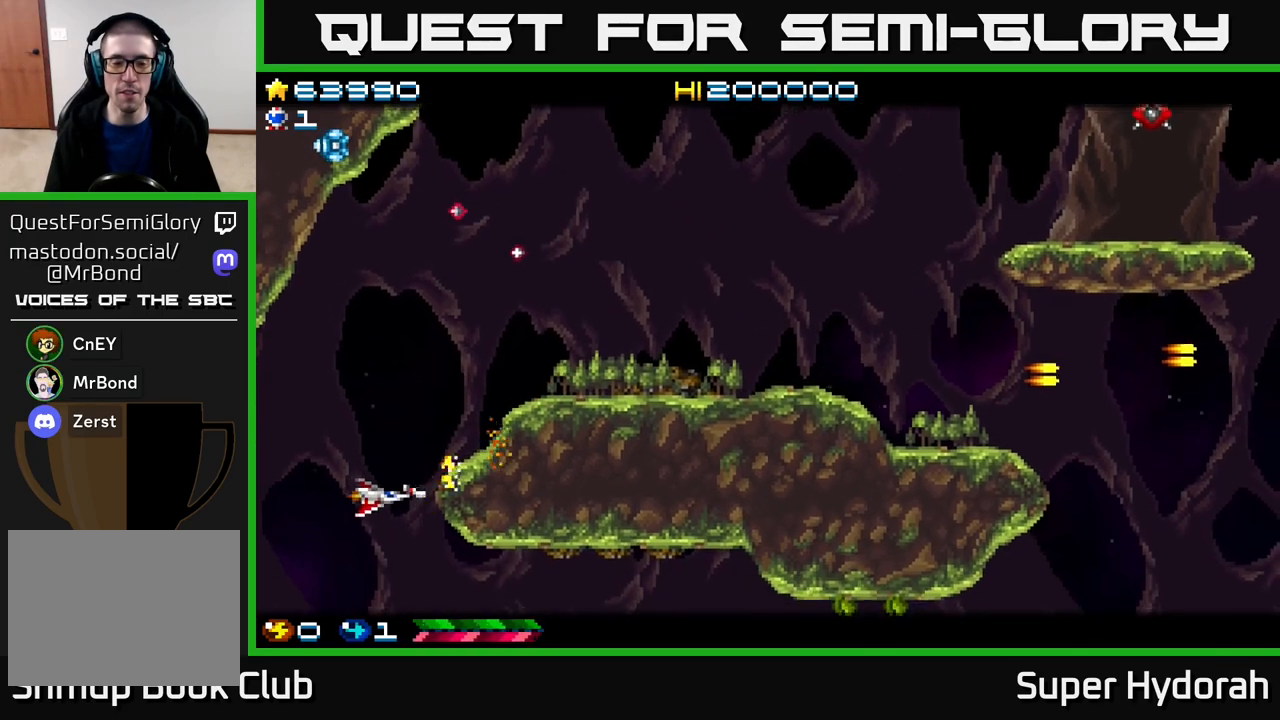
{"buttons": ["A", "DPAD_DOWN"], "events": []}
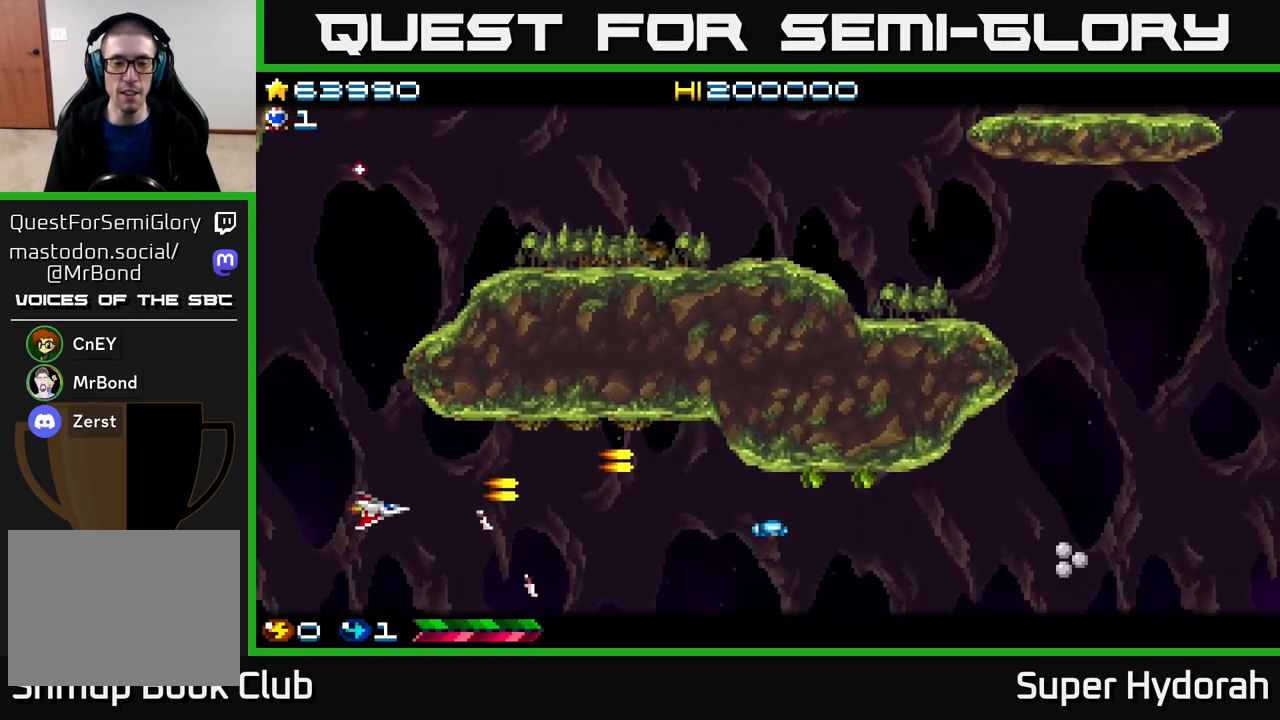
{"buttons": ["A", "DPAD_DOWN", "DPAD_RIGHT"], "events": [[217, "DPAD_DOWN", "up"], [267, "DPAD_UP", "down"], [367, "DPAD_UP", "up"], [400, "DPAD_RIGHT", "down"], [450, "DPAD_DOWN", "down"]]}
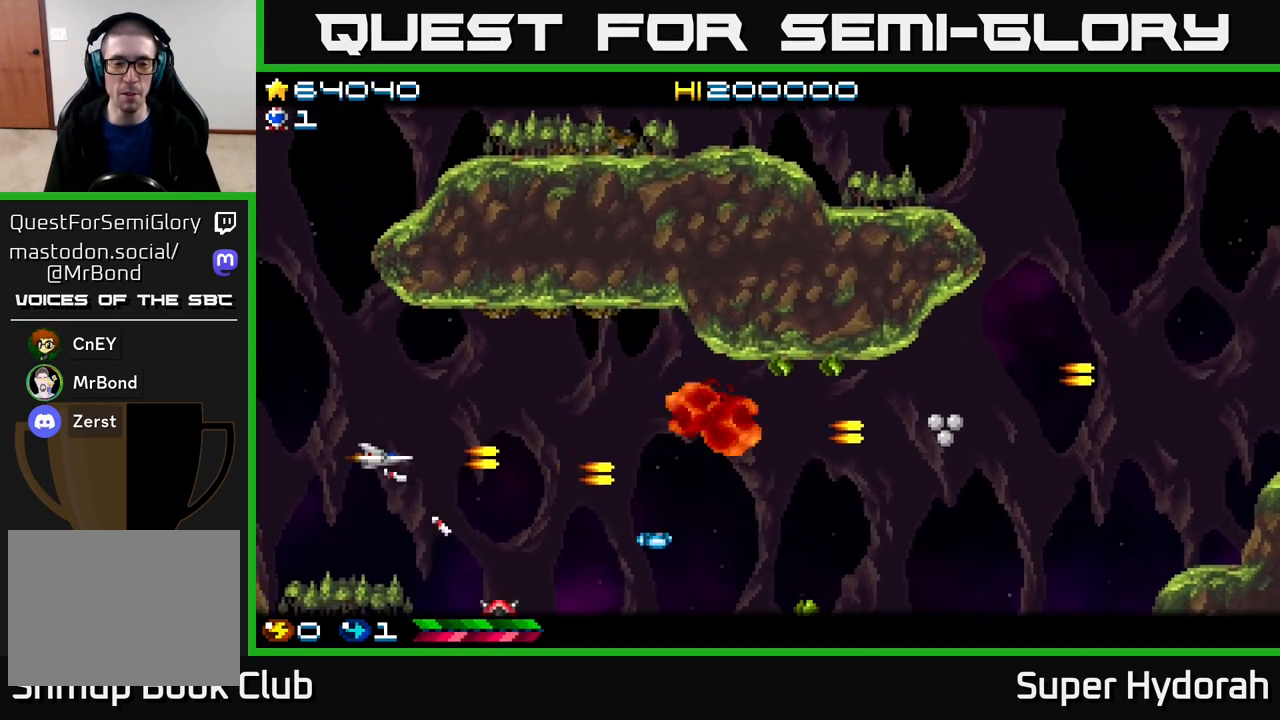
{"buttons": ["A", "DPAD_LEFT"], "events": [[267, "DPAD_RIGHT", "up"], [350, "DPAD_DOWN", "up"], [350, "DPAD_LEFT", "down"]]}
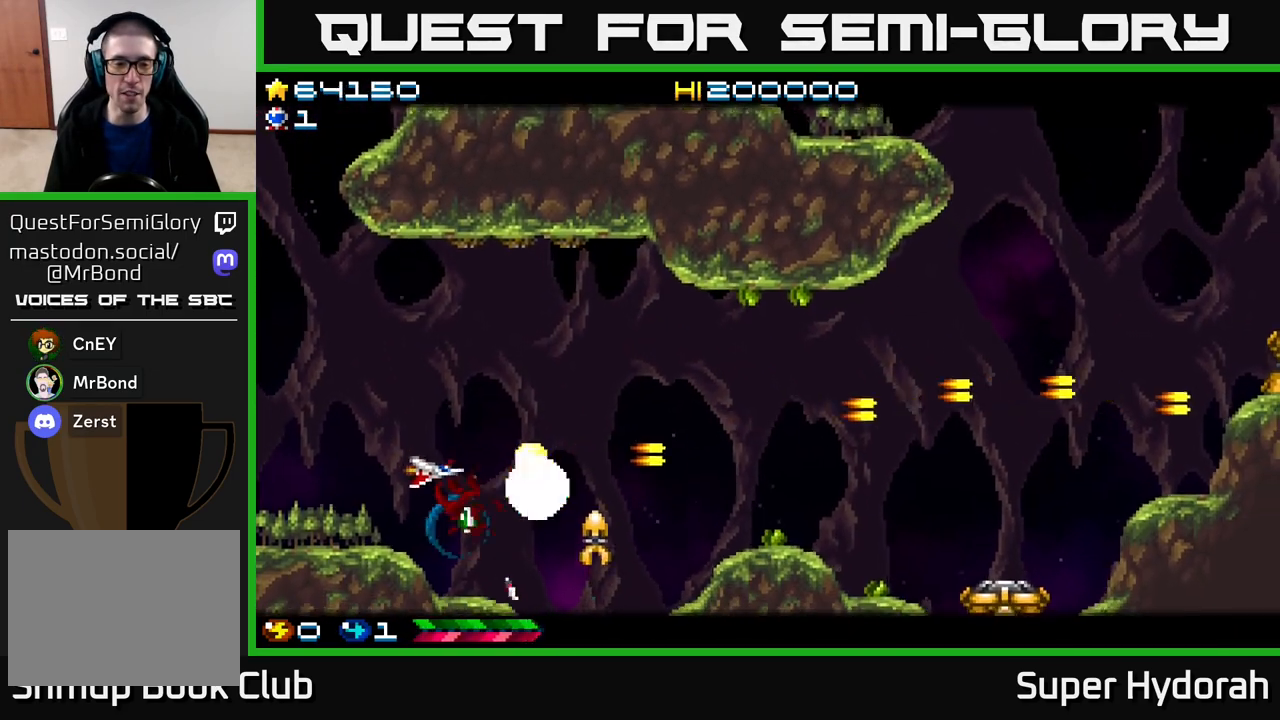
{"buttons": ["A", "DPAD_DOWN", "DPAD_RIGHT"], "events": [[67, "DPAD_DOWN", "down"], [67, "DPAD_LEFT", "up"], [117, "DPAD_RIGHT", "down"], [200, "DPAD_DOWN", "up"], [267, "DPAD_DOWN", "down"], [333, "DPAD_RIGHT", "up"], [350, "DPAD_RIGHT", "down"]]}
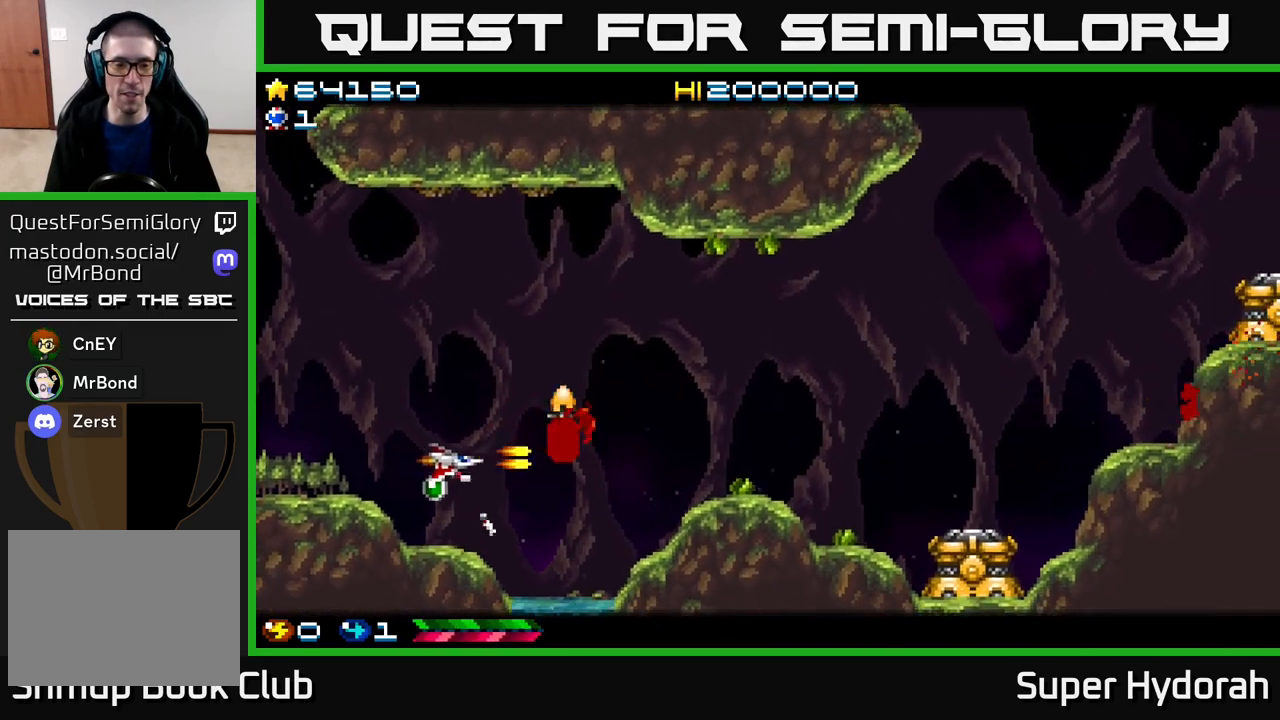
{"buttons": ["A", "DPAD_LEFT"], "events": [[17, "DPAD_DOWN", "up"], [17, "DPAD_RIGHT", "up"], [33, "DPAD_UP", "down"], [83, "DPAD_LEFT", "down"], [417, "DPAD_UP", "up"]]}
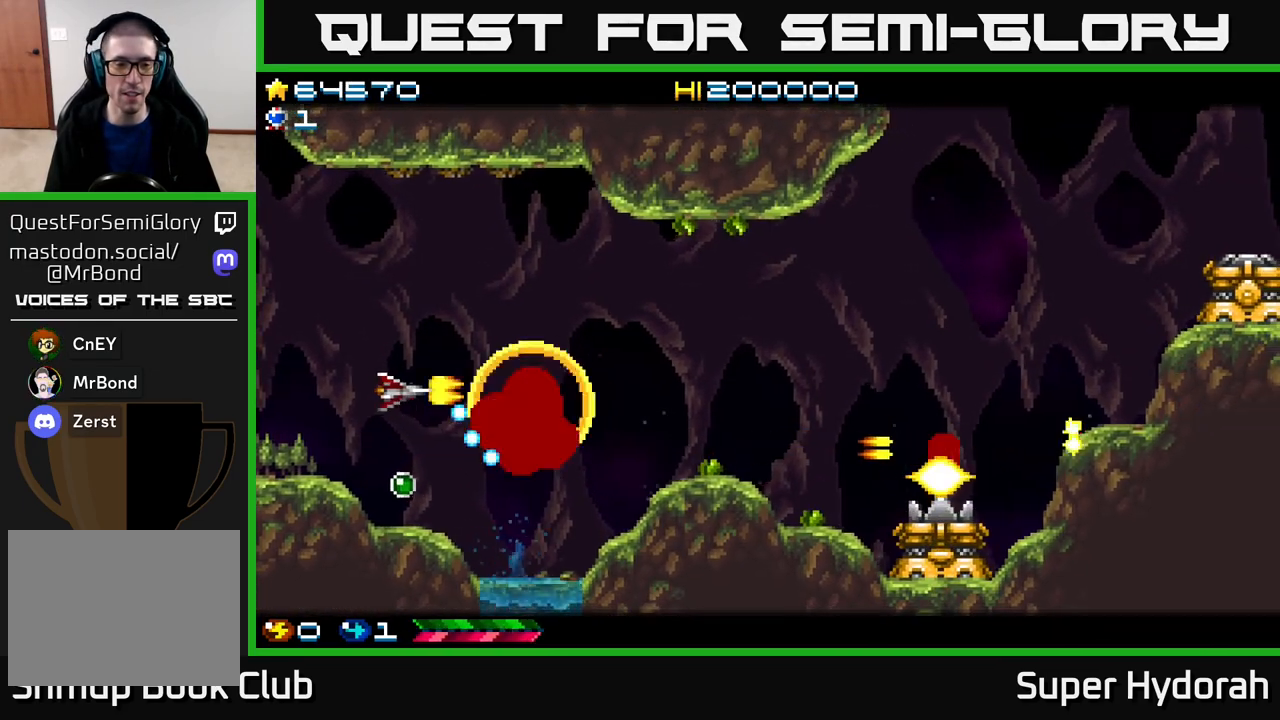
{"buttons": ["A", "DPAD_DOWN", "DPAD_LEFT"], "events": [[17, "DPAD_UP", "down"], [100, "DPAD_LEFT", "up"], [150, "DPAD_RIGHT", "down"], [150, "DPAD_UP", "up"], [200, "DPAD_DOWN", "down"], [333, "DPAD_RIGHT", "up"], [450, "DPAD_LEFT", "down"]]}
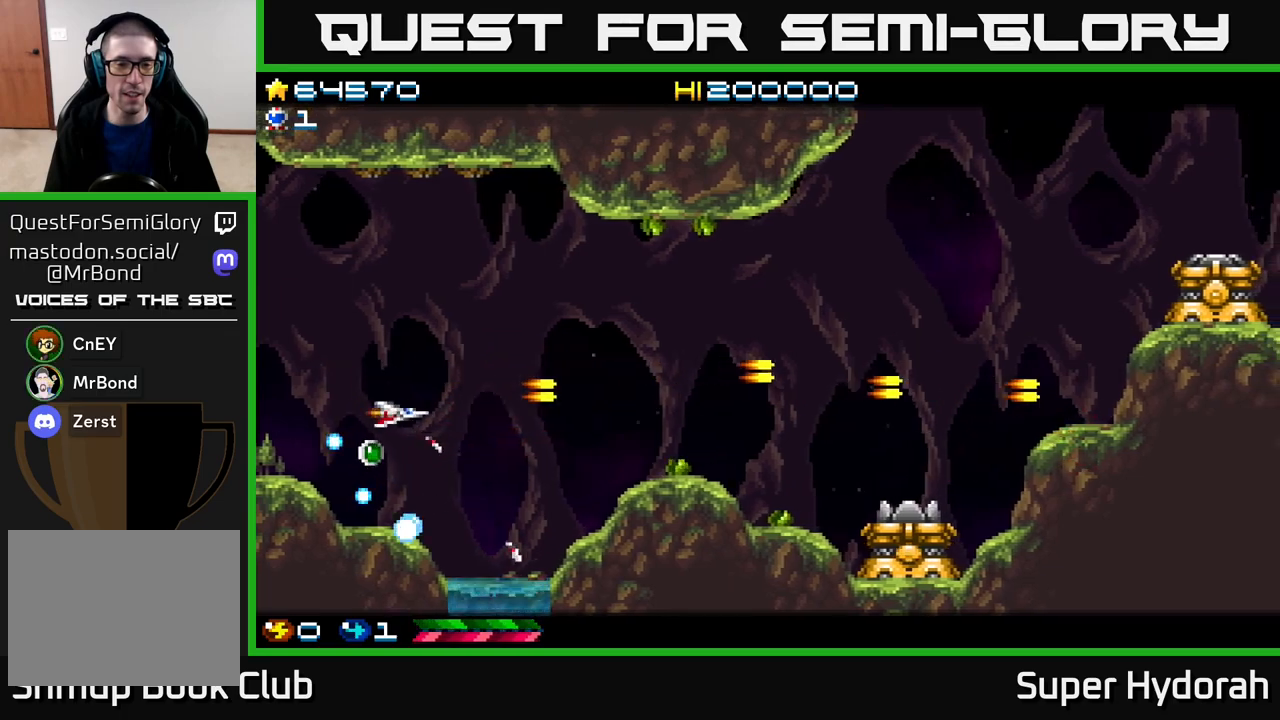
{"buttons": ["A", "DPAD_RIGHT"], "events": [[50, "DPAD_LEFT", "up"], [117, "DPAD_RIGHT", "down"], [167, "DPAD_DOWN", "up"], [250, "DPAD_UP", "down"], [267, "DPAD_RIGHT", "up"], [383, "DPAD_RIGHT", "down"], [450, "DPAD_UP", "up"]]}
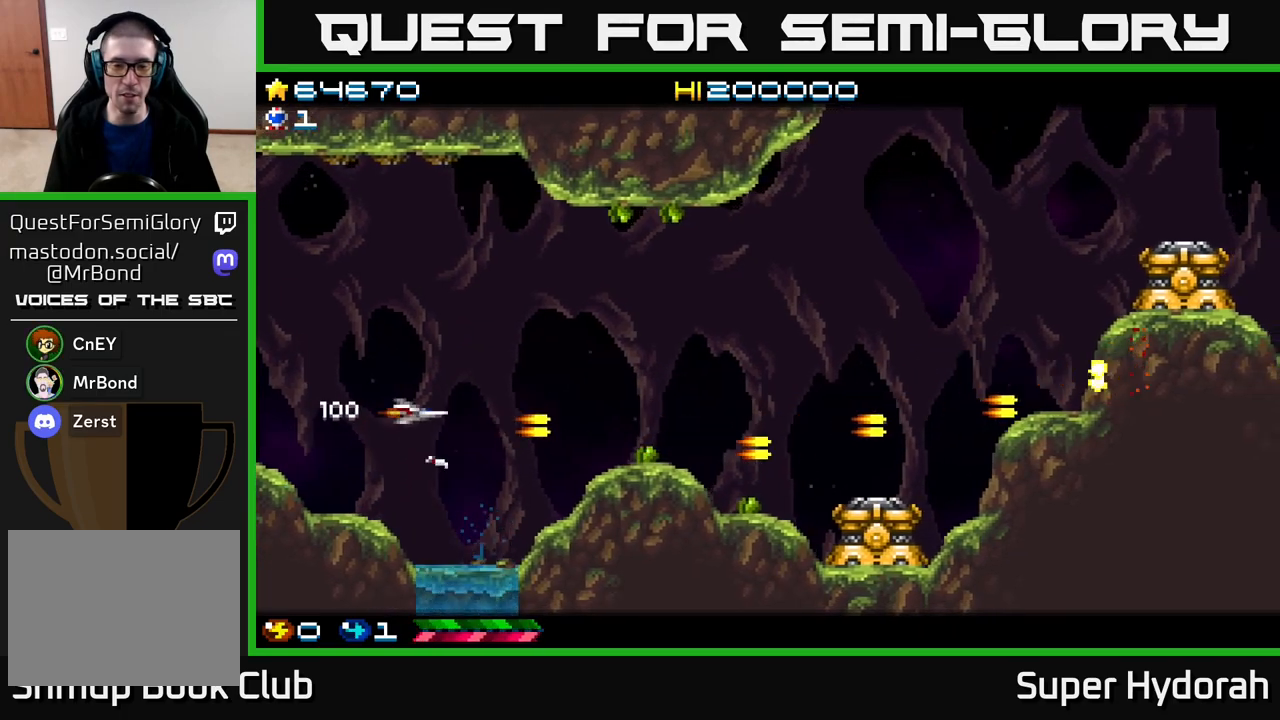
{"buttons": ["DPAD_RIGHT"], "events": [[450, "A", "up"]]}
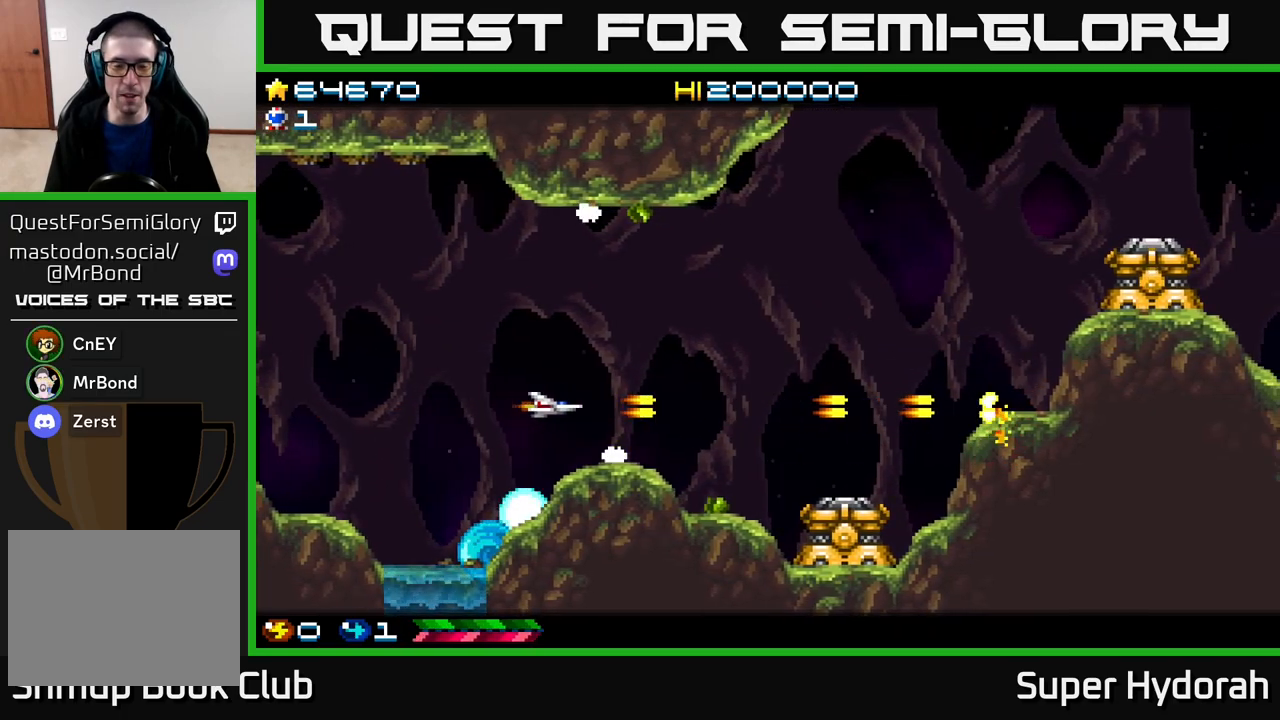
{"buttons": ["A", "DPAD_RIGHT"], "events": [[117, "A", "down"], [200, "DPAD_UP", "down"], [400, "DPAD_UP", "up"]]}
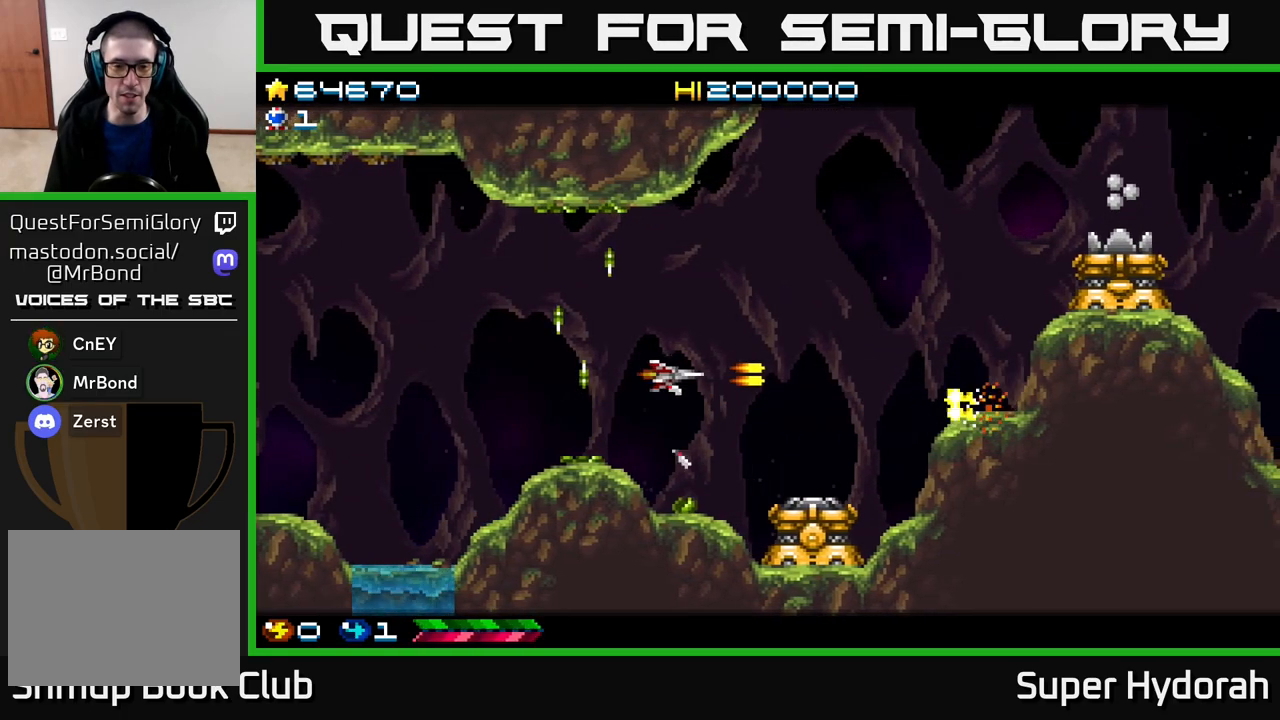
{"buttons": ["A", "DPAD_DOWN"], "events": [[217, "DPAD_RIGHT", "up"], [267, "DPAD_LEFT", "down"], [300, "DPAD_DOWN", "down"], [383, "DPAD_LEFT", "up"]]}
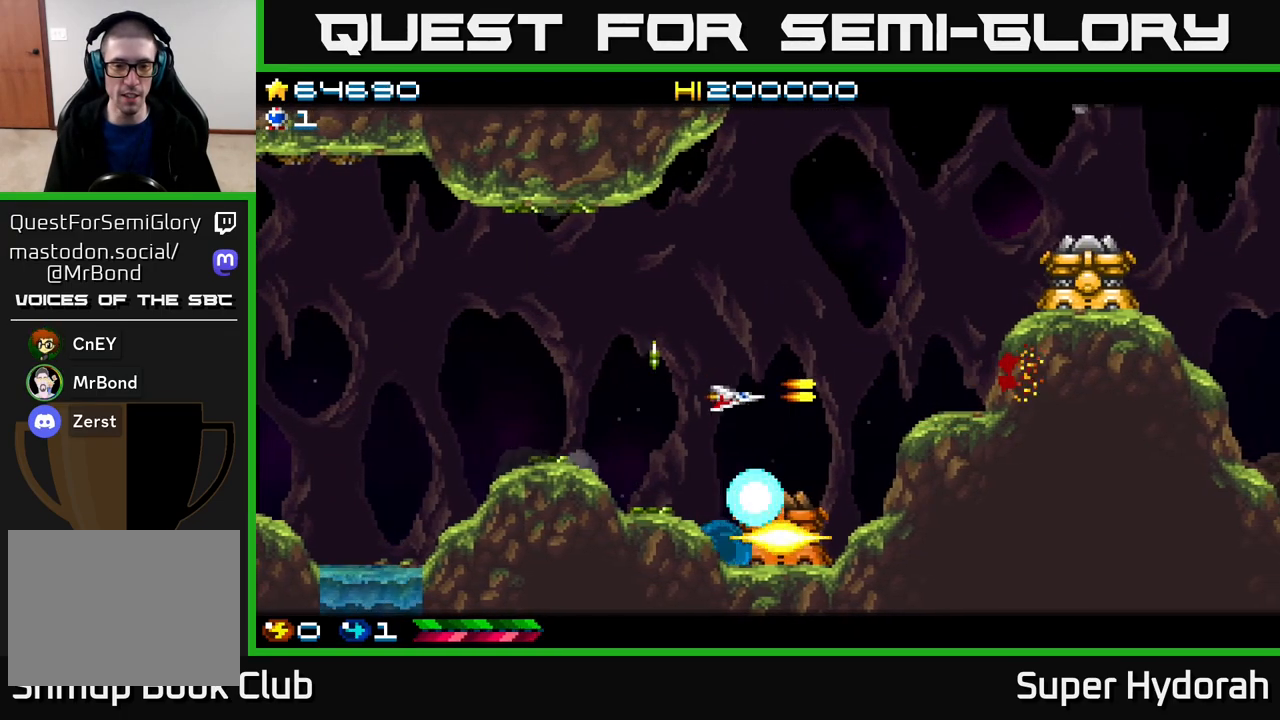
{"buttons": ["A"], "events": [[17, "DPAD_LEFT", "down"], [233, "DPAD_LEFT", "up"], [267, "DPAD_LEFT", "down"], [283, "DPAD_DOWN", "up"], [467, "DPAD_LEFT", "up"]]}
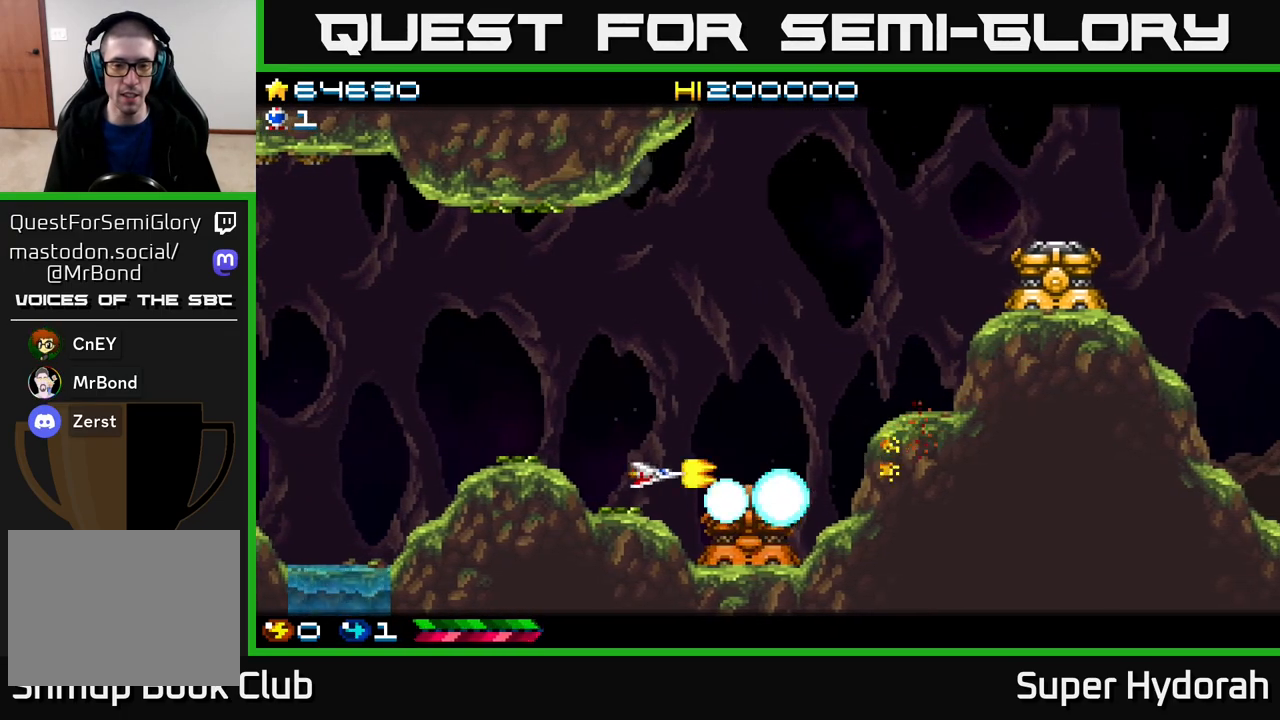
{"buttons": ["A", "DPAD_DOWN", "DPAD_RIGHT"], "events": [[467, "DPAD_DOWN", "down"], [483, "DPAD_RIGHT", "down"]]}
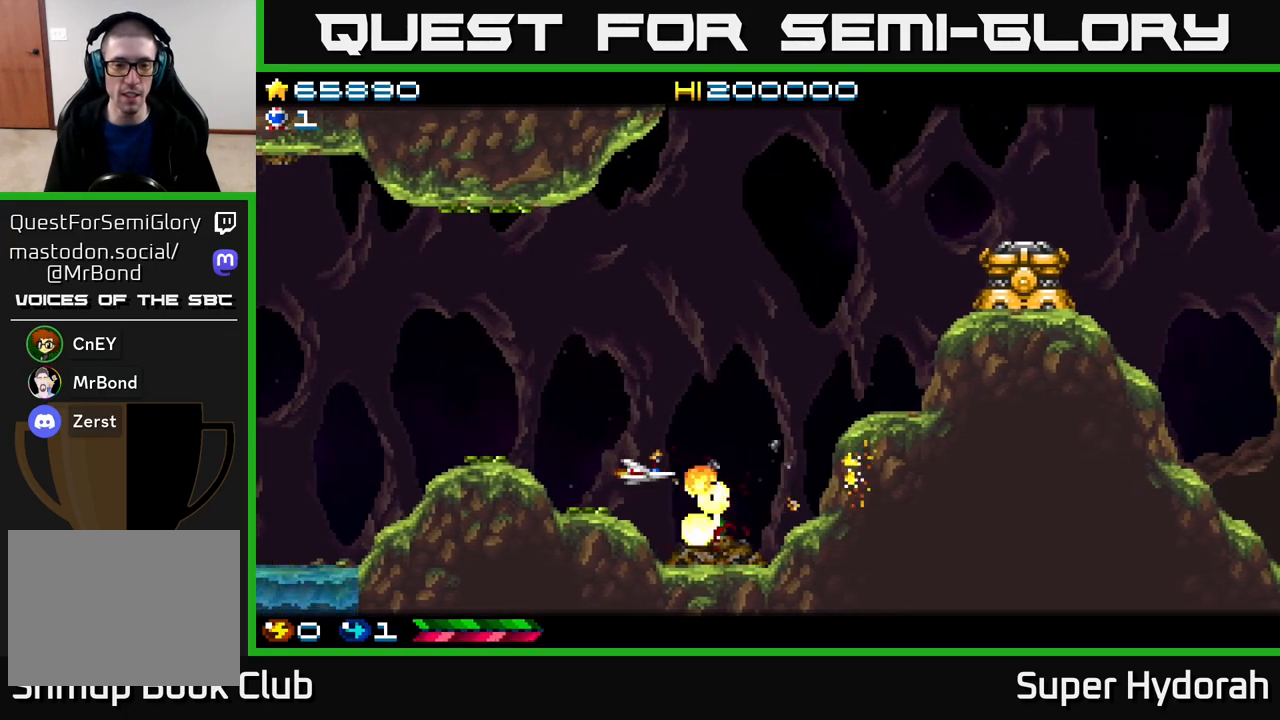
{"buttons": ["A", "DPAD_UP"], "events": [[200, "DPAD_DOWN", "up"], [267, "DPAD_RIGHT", "up"], [283, "DPAD_UP", "down"]]}
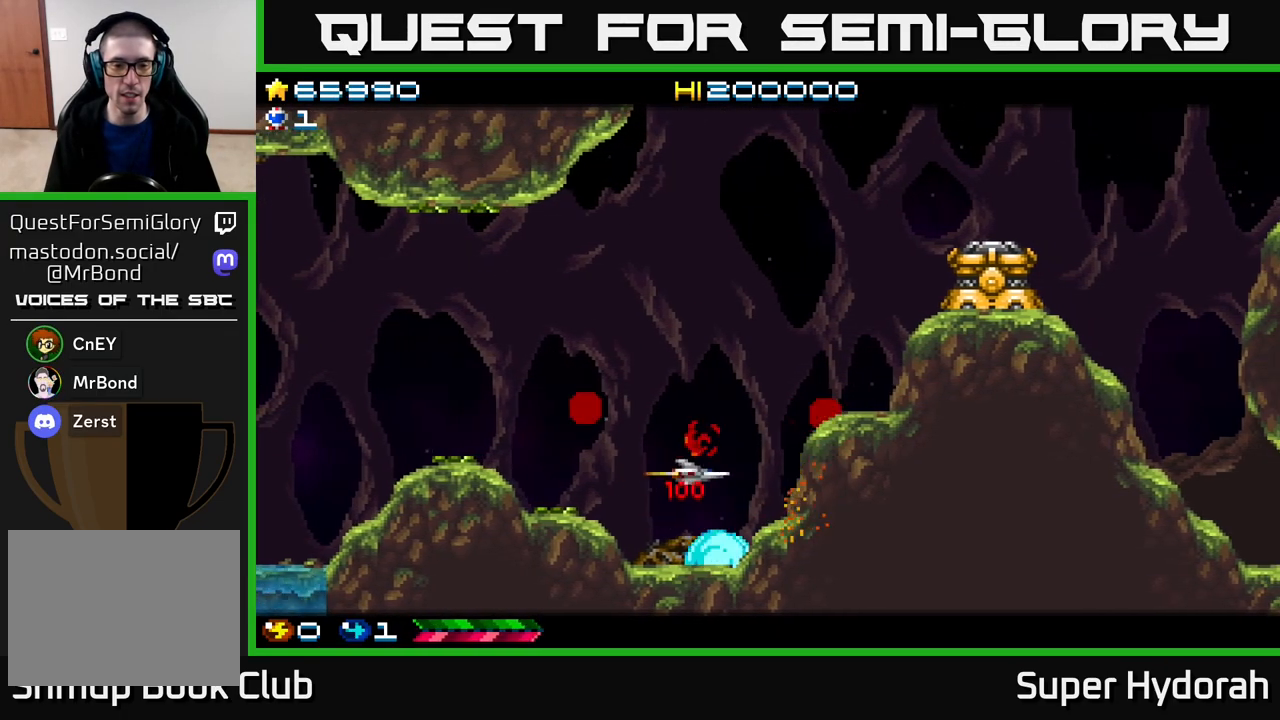
{"buttons": ["A", "DPAD_UP", "DPAD_RIGHT"], "events": [[417, "DPAD_RIGHT", "down"]]}
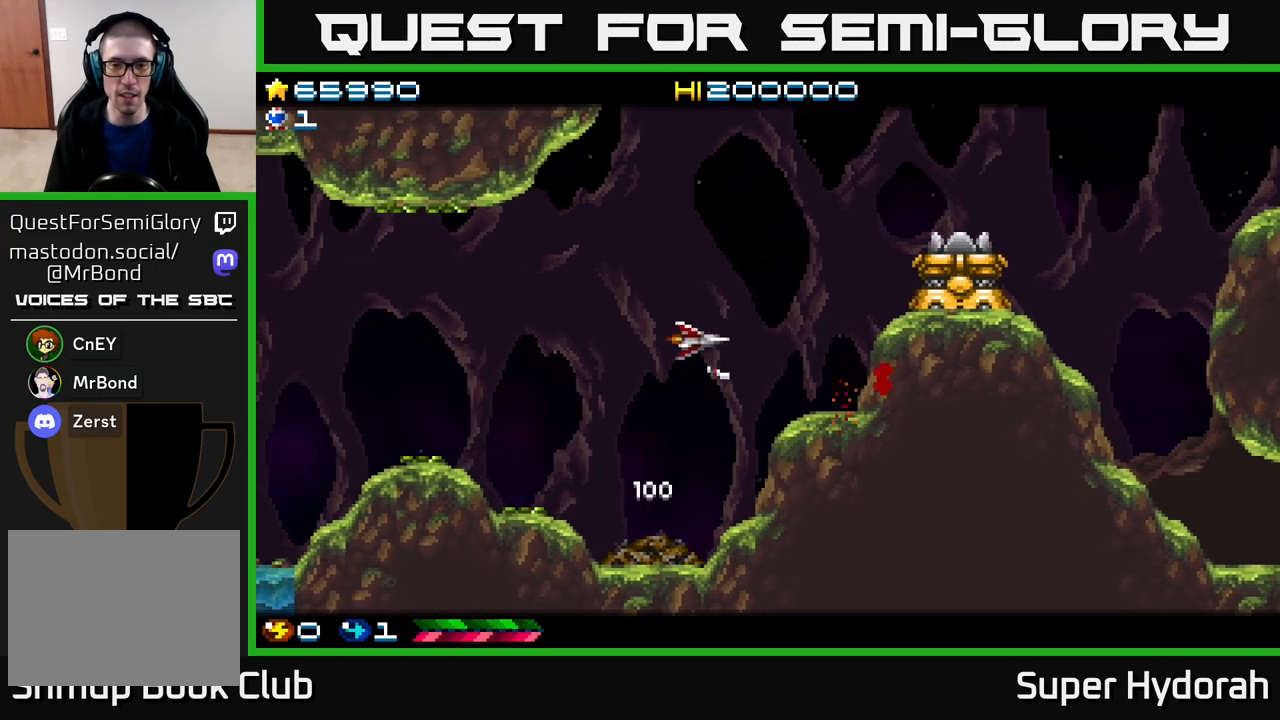
{"buttons": ["A", "DPAD_RIGHT"], "events": [[267, "DPAD_UP", "up"]]}
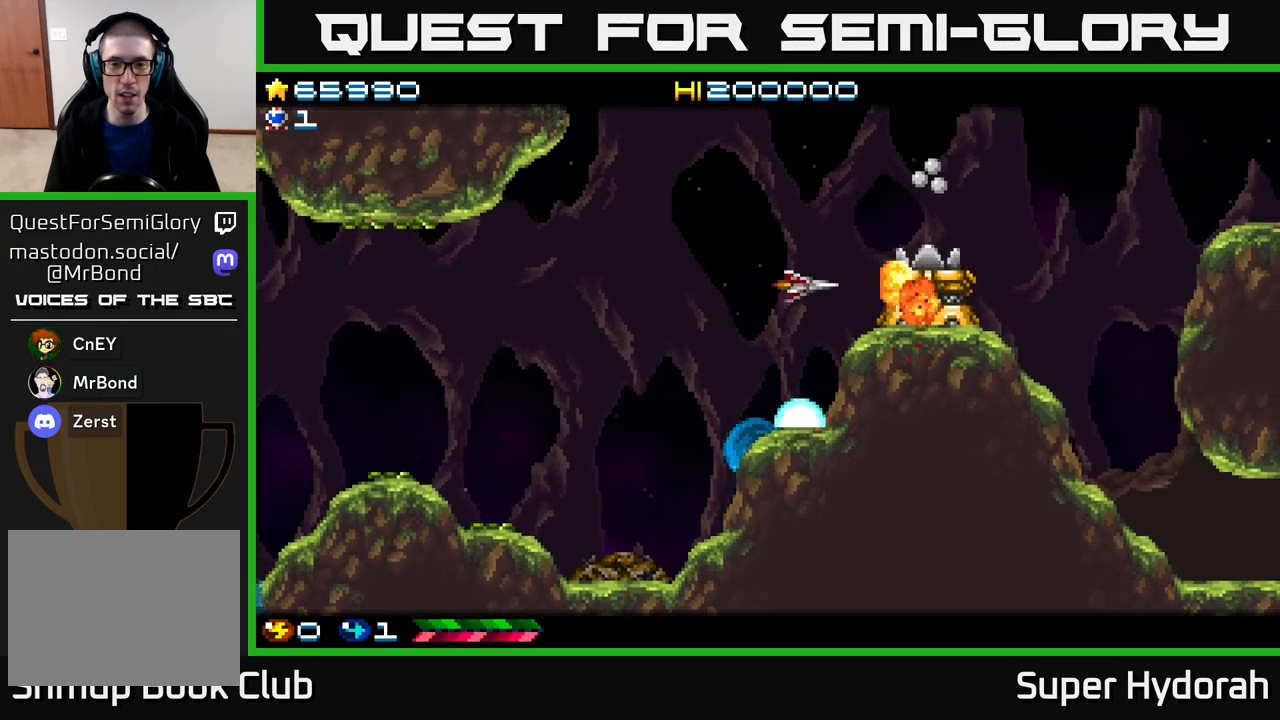
{"buttons": ["A", "DPAD_LEFT"], "events": [[33, "DPAD_RIGHT", "up"], [267, "DPAD_UP", "down"], [300, "DPAD_LEFT", "down"], [367, "DPAD_UP", "up"]]}
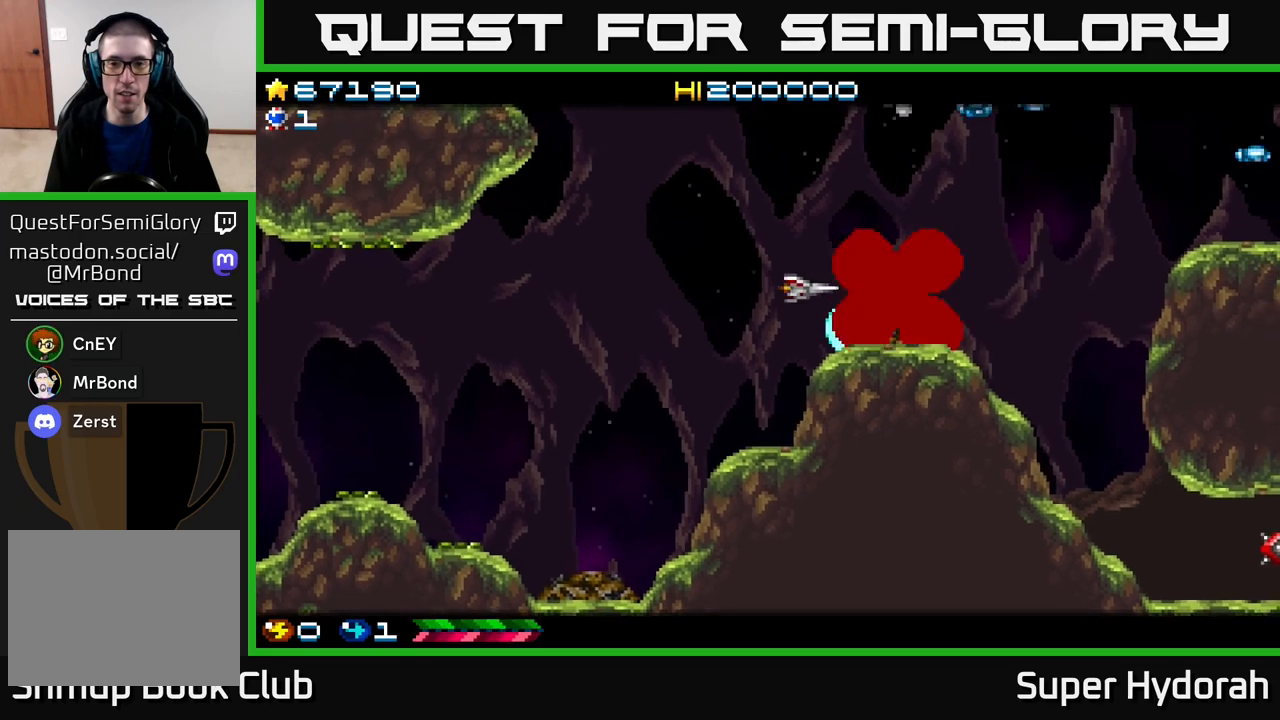
{"buttons": ["A", "DPAD_UP"], "events": [[100, "DPAD_UP", "down"], [483, "DPAD_LEFT", "up"]]}